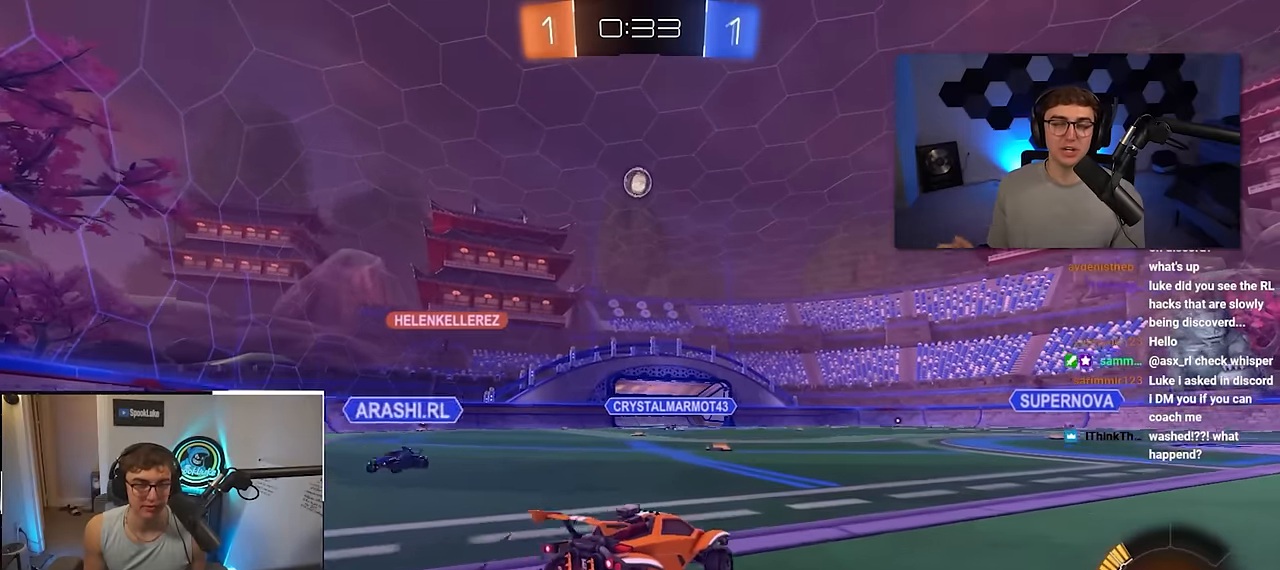
Gameplay with a controller (PlayStation layout); each line is a JSON object with the inputs held at the frame after it. "events" lists button and stick changes between this image and that frame as [ms after this image, input, new state], when the widget could be followed in between. Not read: R3 right_stick.
{"buttons": [], "left_stick": "center", "events": [[167, "left_stick", "up"], [234, "CROSS", "down"], [267, "L2", "down"], [284, "left_stick", "down"], [450, "left_stick", "center"], [467, "L2", "up"], [500, "CROSS", "up"]]}
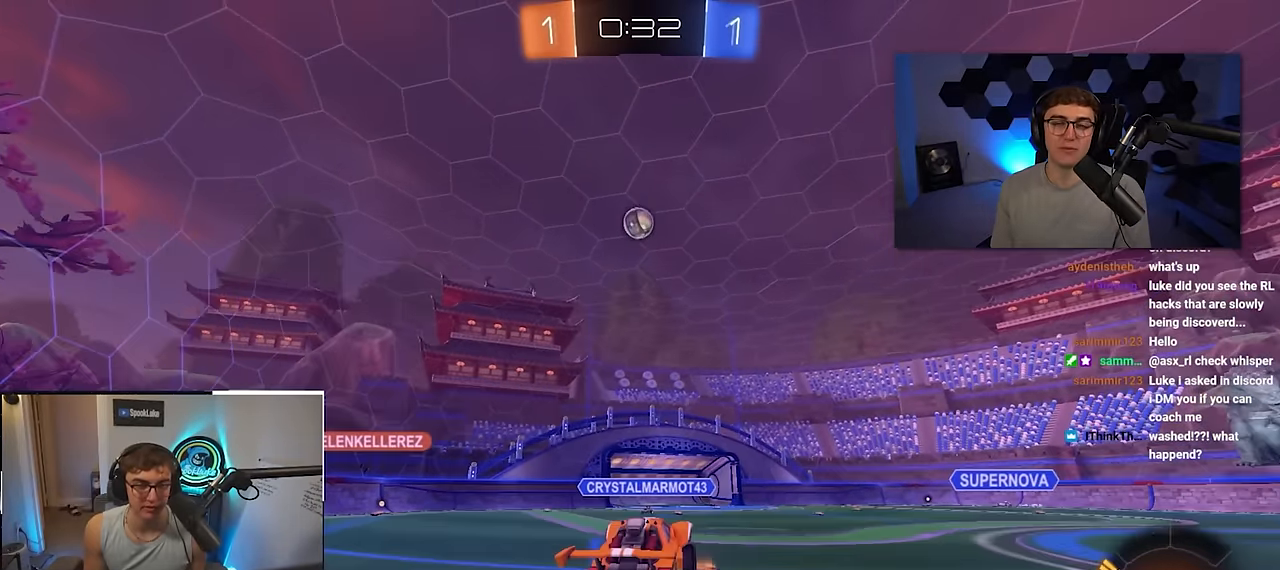
{"buttons": [], "left_stick": "left", "events": [[34, "CROSS", "down"], [100, "left_stick", "right"], [184, "left_stick", "down"], [200, "CROSS", "up"], [234, "left_stick", "left"], [284, "L2", "down"], [384, "left_stick", "center"], [400, "L2", "up"], [467, "left_stick", "left"]]}
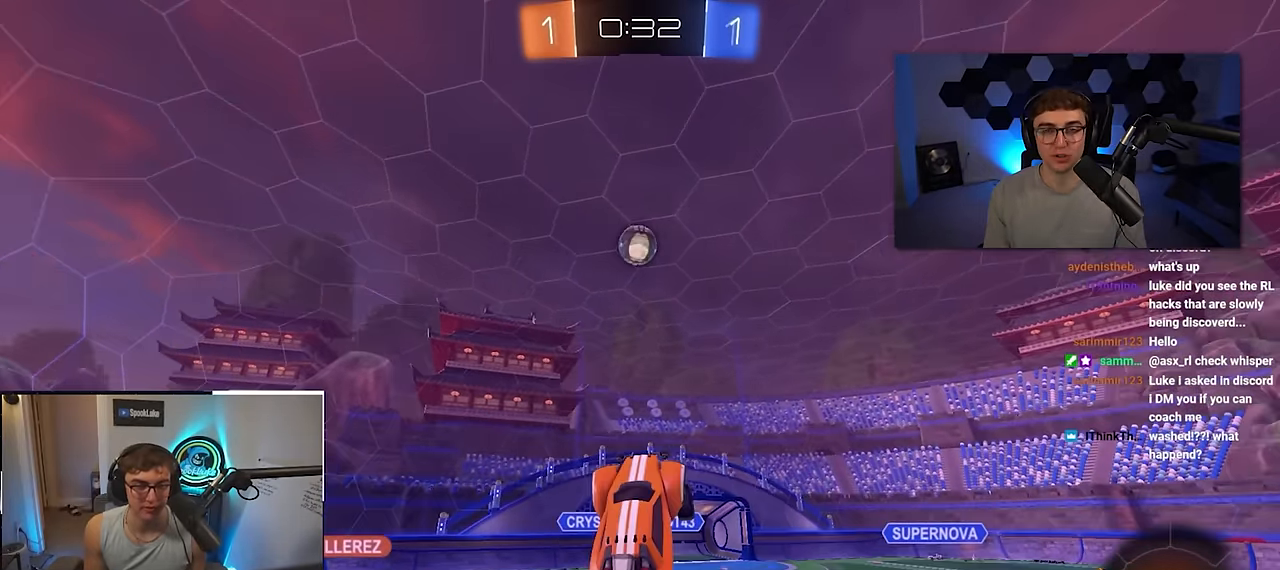
{"buttons": ["L2"], "left_stick": "down", "events": [[17, "L2", "down"], [67, "left_stick", "center"], [117, "left_stick", "right"], [184, "left_stick", "up"], [417, "left_stick", "center"], [484, "left_stick", "down"]]}
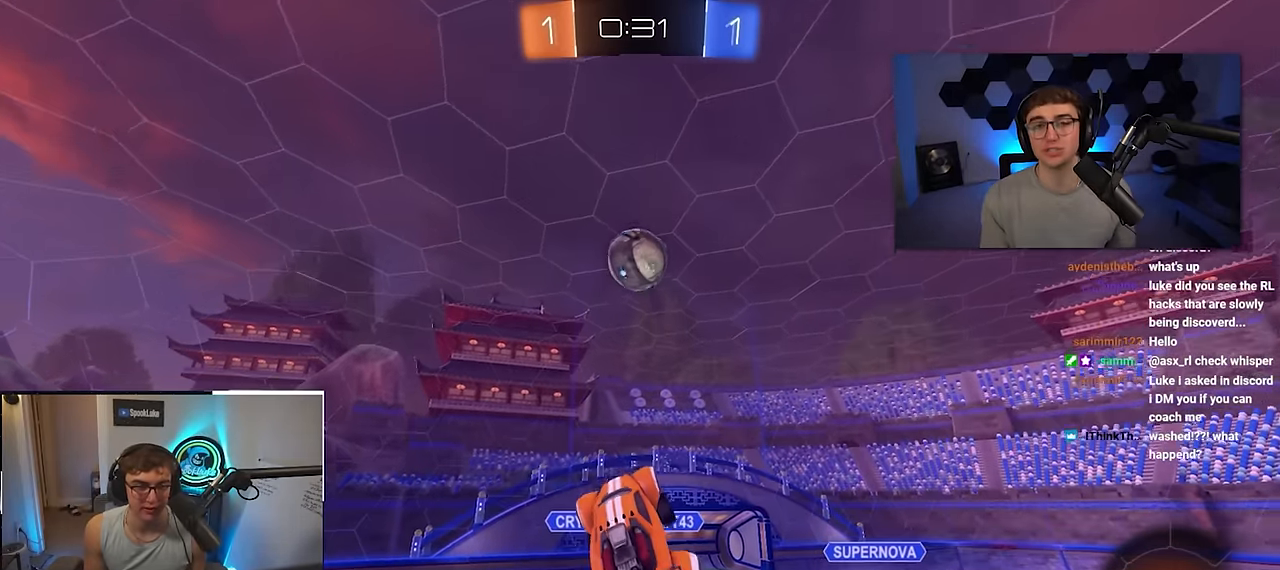
{"buttons": [], "left_stick": "center", "events": [[84, "left_stick", "left"], [150, "left_stick", "down-left"], [217, "L2", "up"], [300, "left_stick", "down-right"], [350, "left_stick", "center"]]}
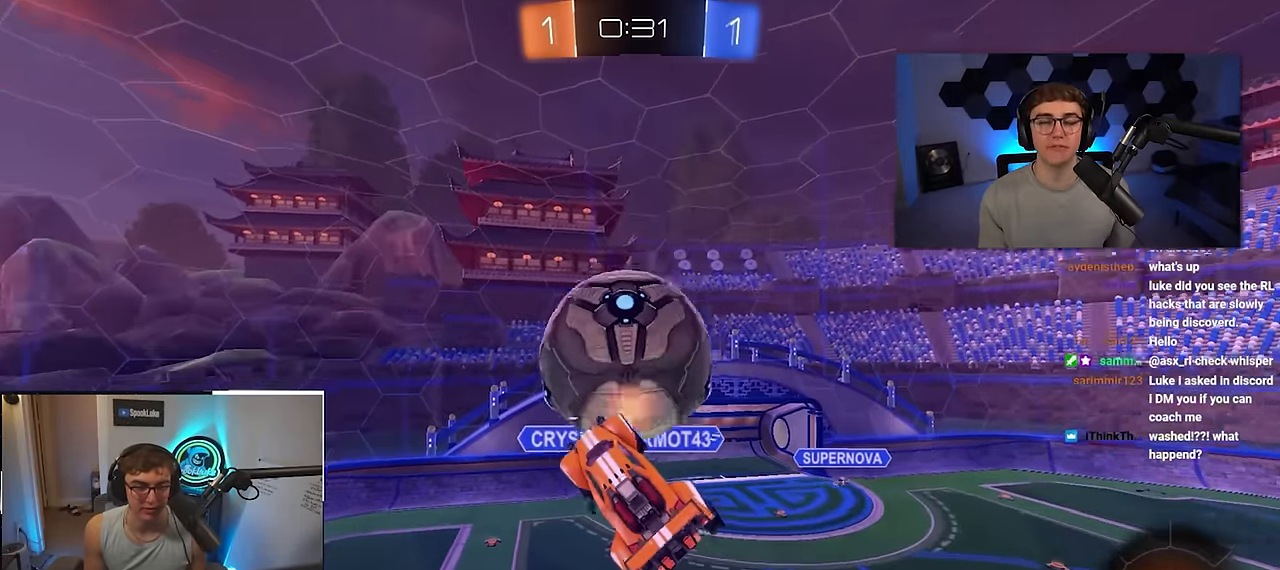
{"buttons": [], "left_stick": "down", "events": [[67, "left_stick", "up-right"], [250, "left_stick", "center"], [334, "left_stick", "down"]]}
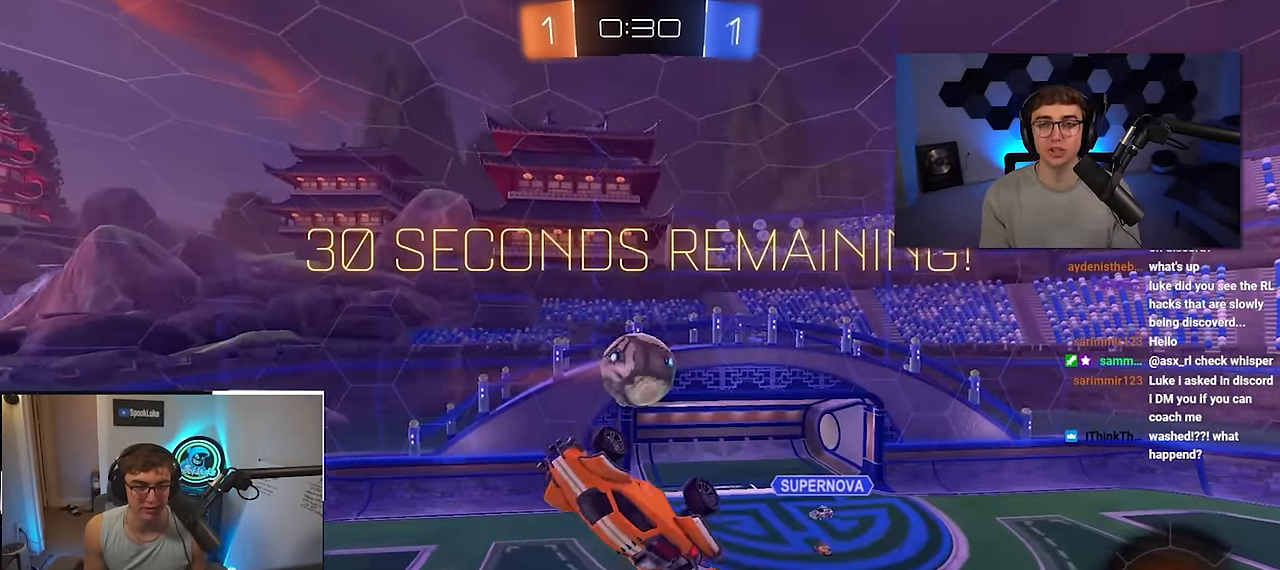
{"buttons": ["L2"], "left_stick": "up", "events": [[400, "left_stick", "right"], [467, "left_stick", "up"], [500, "L2", "down"]]}
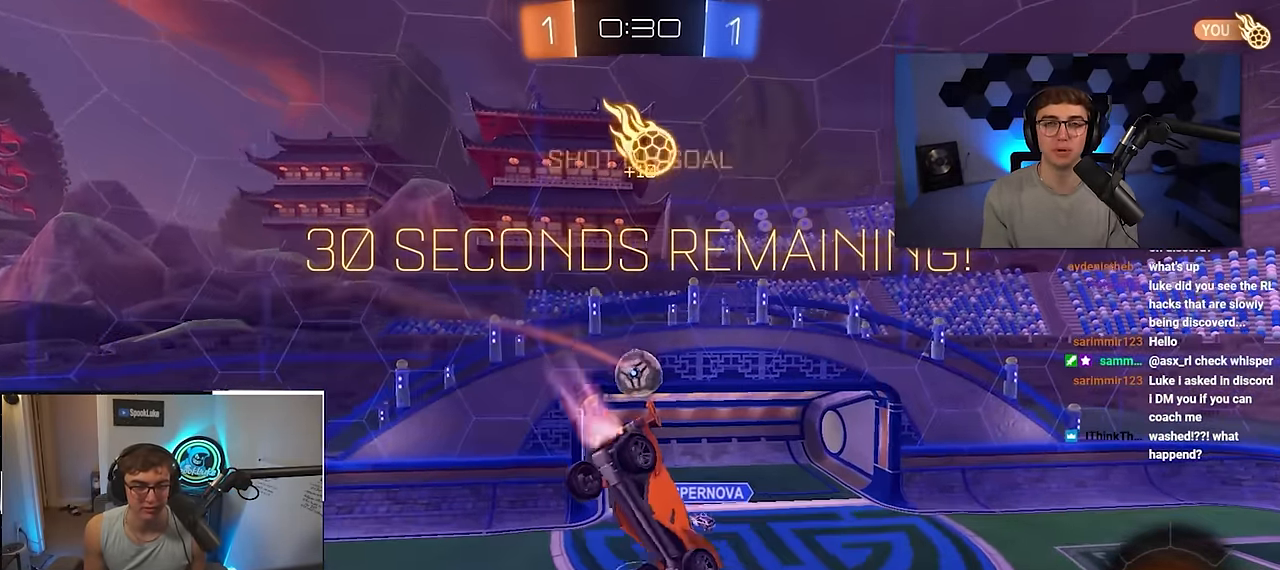
{"buttons": [], "left_stick": "down-left", "events": [[50, "left_stick", "down"], [117, "left_stick", "center"], [134, "L2", "up"], [284, "left_stick", "left"], [384, "left_stick", "down-left"]]}
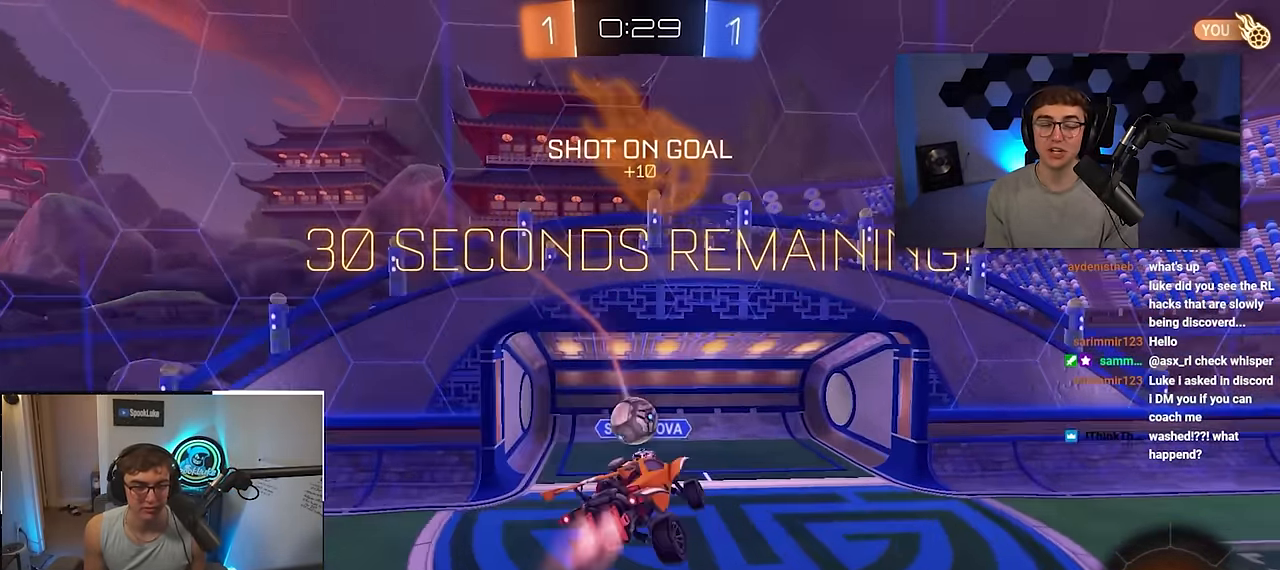
{"buttons": ["TRIANGLE"], "left_stick": "up-right", "events": [[34, "left_stick", "up"], [150, "left_stick", "up-right"], [450, "TRIANGLE", "down"]]}
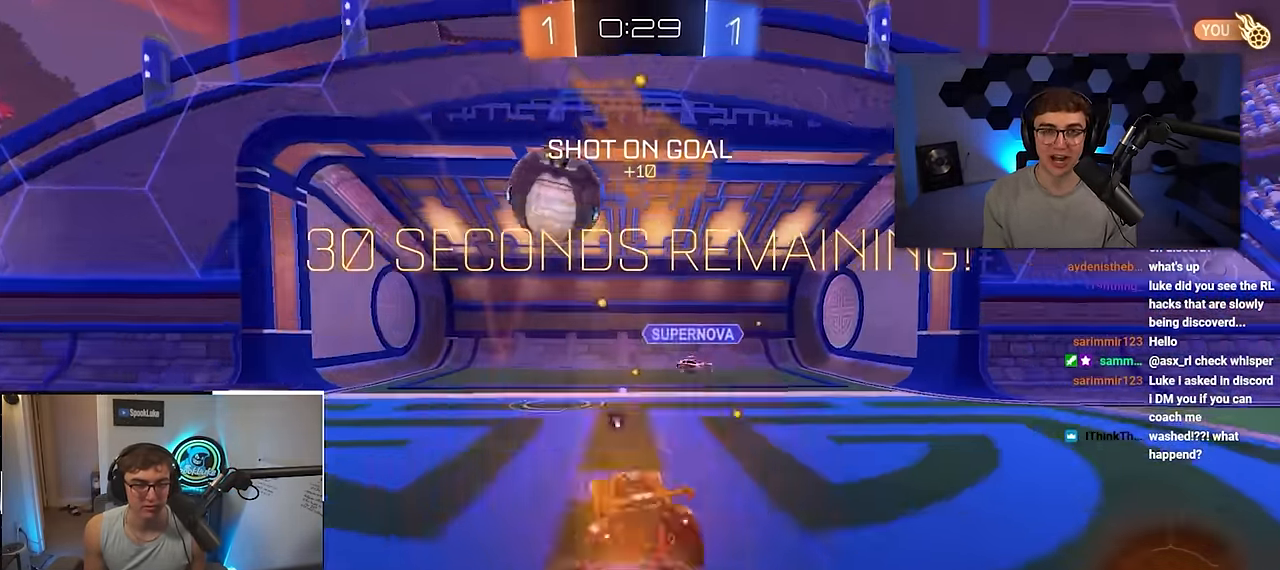
{"buttons": ["CROSS", "L2", "R1"], "left_stick": "up-left", "events": [[50, "TRIANGLE", "up"], [434, "L2", "down"], [467, "CROSS", "down"], [467, "R1", "down"], [467, "left_stick", "up-left"]]}
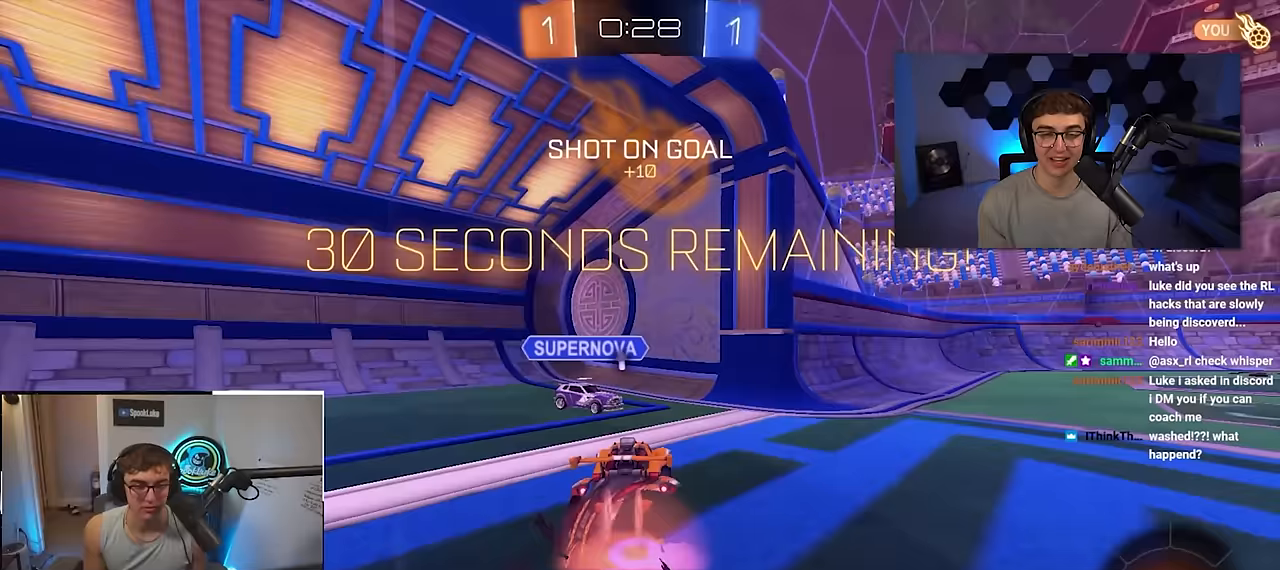
{"buttons": ["CROSS", "SQUARE", "TRIANGLE", "R1"], "left_stick": "down-left", "events": [[33, "left_stick", "down"], [150, "R1", "up"], [150, "left_stick", "center"], [167, "CROSS", "up"], [333, "L2", "up"], [333, "left_stick", "up-left"], [433, "SQUARE", "down"], [433, "left_stick", "down-left"], [450, "CROSS", "down"], [467, "R1", "down"], [467, "TRIANGLE", "down"]]}
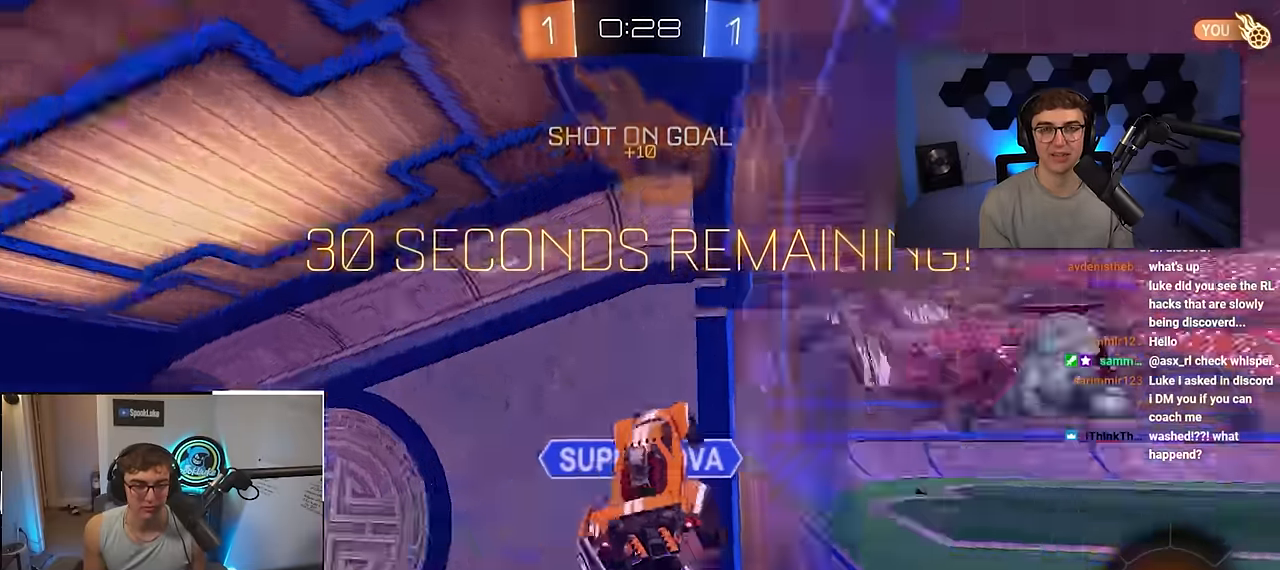
{"buttons": [], "left_stick": "center", "events": [[100, "CROSS", "up"], [117, "R1", "up"], [167, "SQUARE", "up"], [167, "TRIANGLE", "up"], [167, "left_stick", "center"]]}
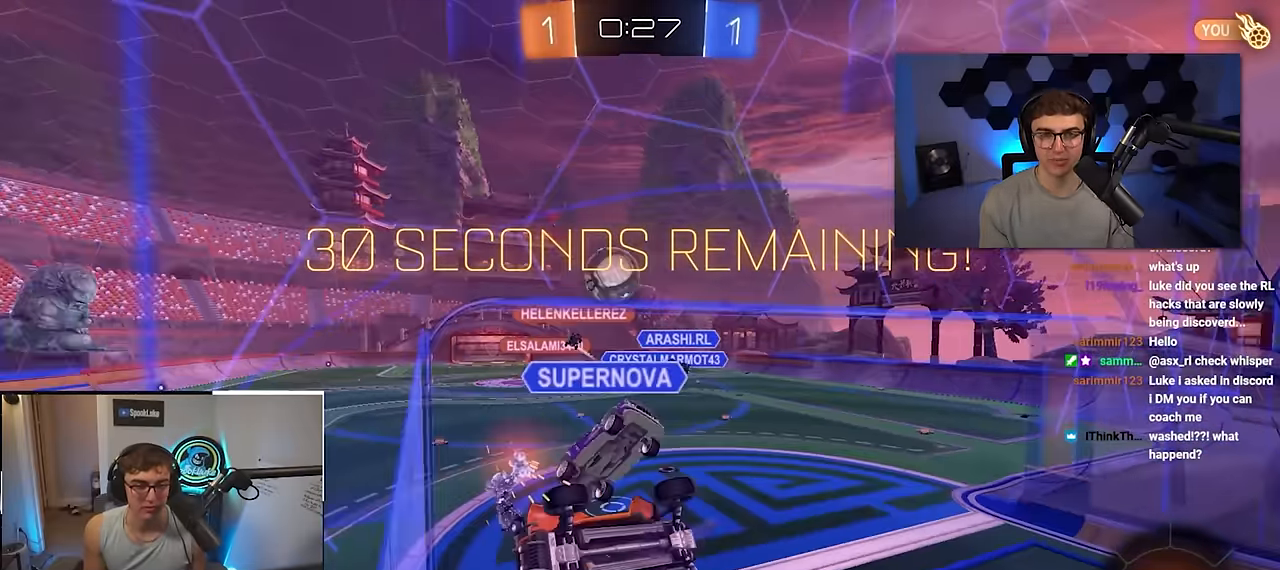
{"buttons": ["SQUARE"], "left_stick": "up-right", "events": [[100, "left_stick", "down-left"], [167, "left_stick", "down-right"], [383, "left_stick", "up-right"], [400, "SQUARE", "down"]]}
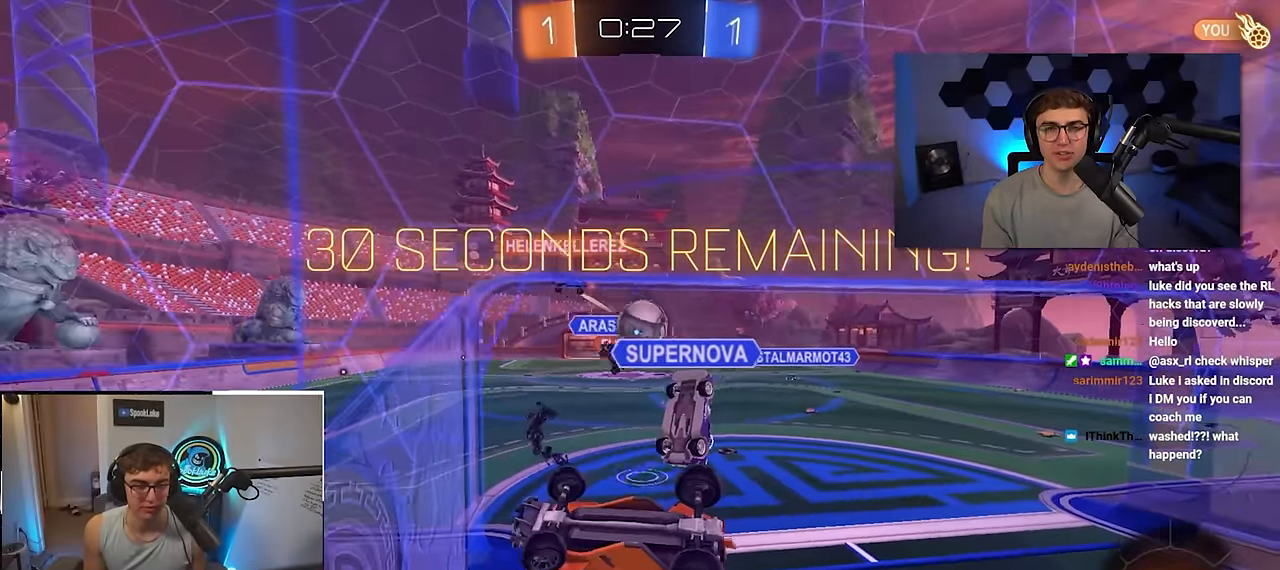
{"buttons": [], "left_stick": "up-right", "events": [[83, "SQUARE", "up"]]}
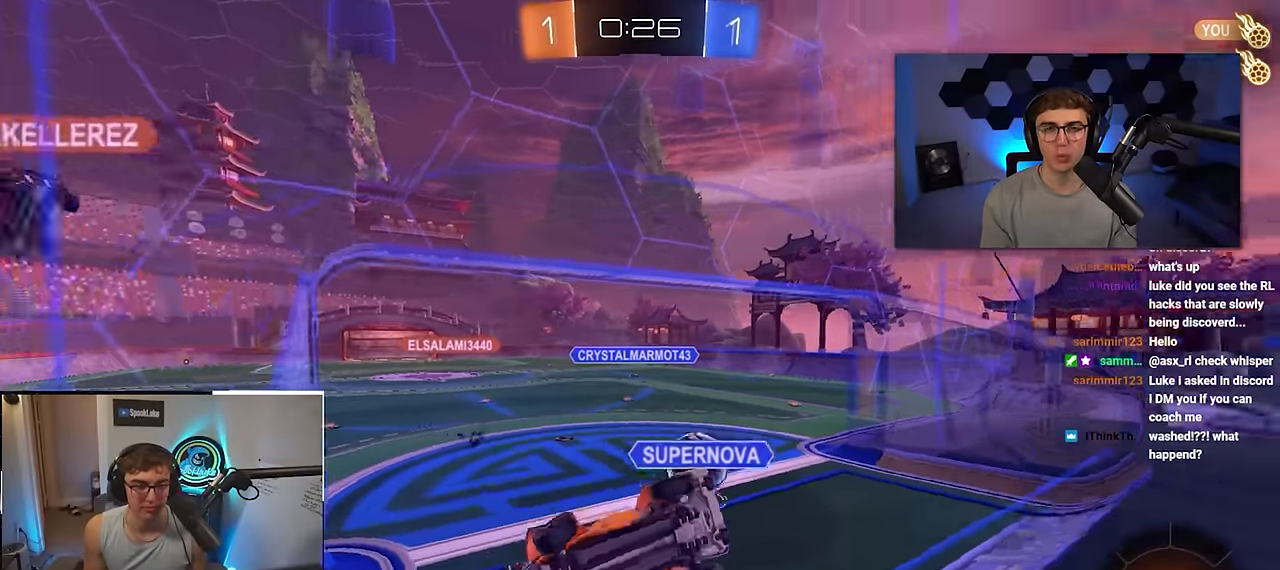
{"buttons": [], "left_stick": "up", "events": [[300, "left_stick", "up"]]}
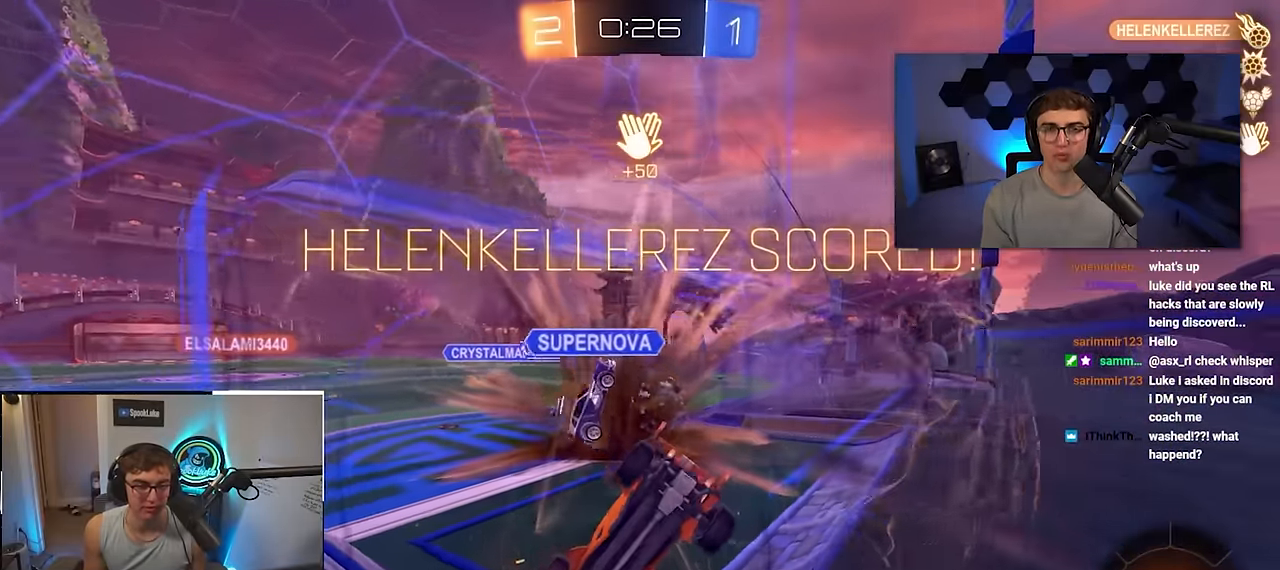
{"buttons": ["L2"], "left_stick": "up", "events": [[150, "TRIANGLE", "down"], [250, "L2", "down"], [300, "TRIANGLE", "up"]]}